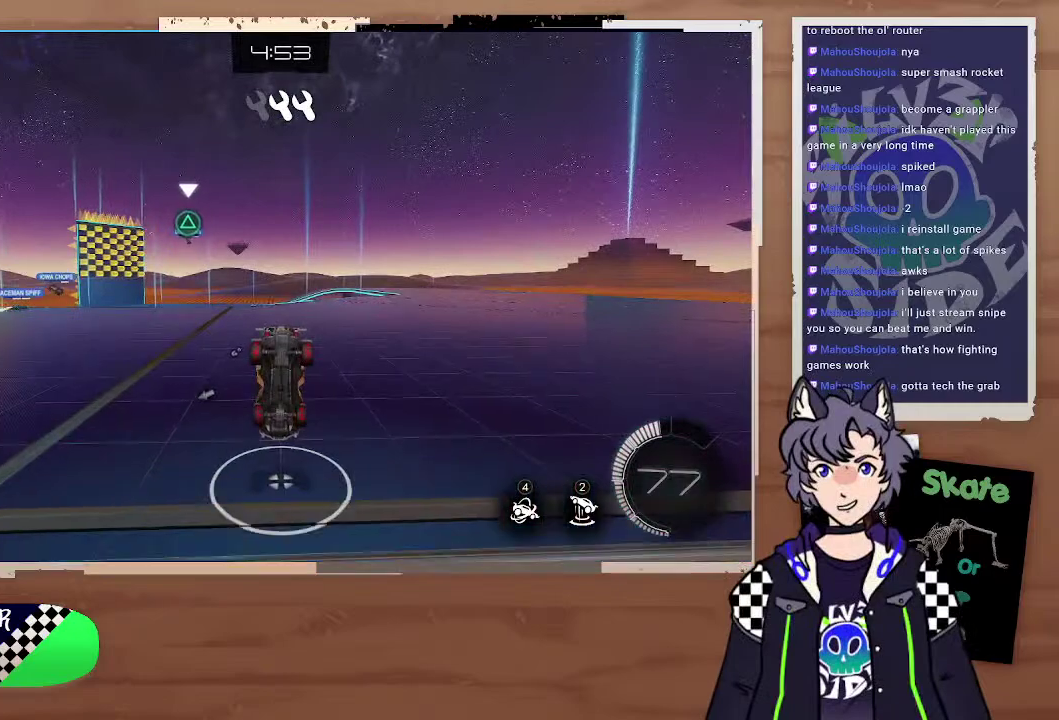
Gameplay with a controller (PlayStation layout); each line is a JSON object with the inputs held at the frame after it. "events" lists button and stick changes between this image and that frame as [ms after this image, input, new state], when the widget could be followed in between.
{"buttons": ["CIRCLE", "R2"], "left_stick": "center", "right_stick": "center"}
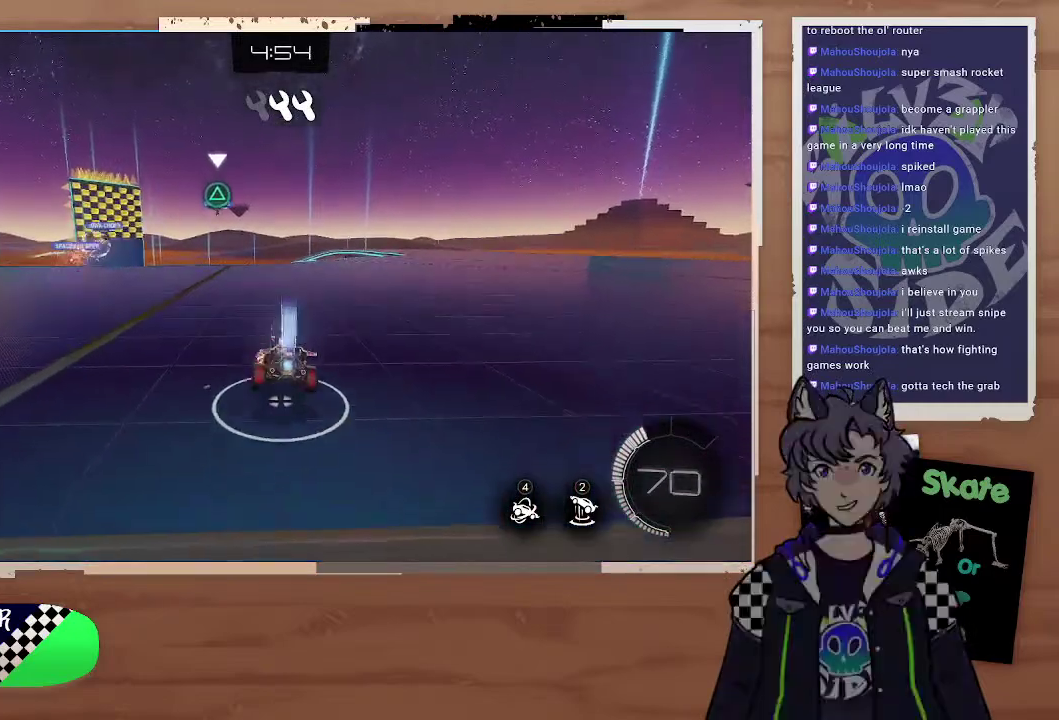
{"buttons": ["R2"], "left_stick": "right", "right_stick": "left", "events": [[233, "left_stick", "right"], [400, "CIRCLE", "up"], [500, "right_stick", "left"]]}
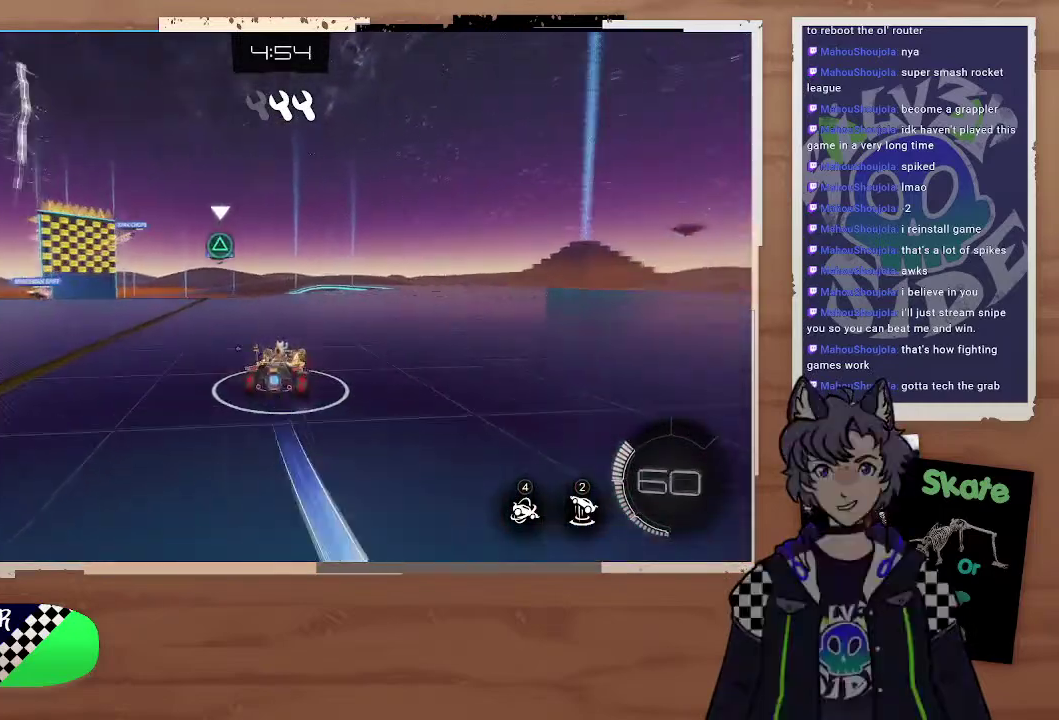
{"buttons": ["TRIANGLE", "R2"], "left_stick": "center", "right_stick": "center", "events": [[100, "left_stick", "center"], [133, "right_stick", "center"], [500, "TRIANGLE", "down"]]}
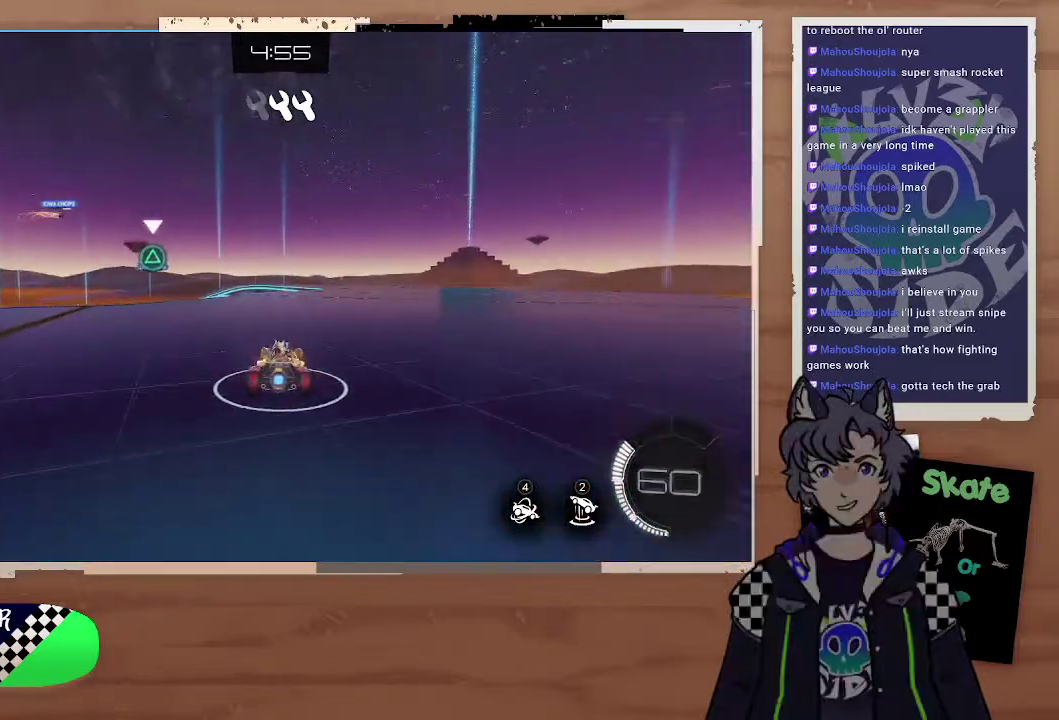
{"buttons": ["R2"], "left_stick": "center", "right_stick": "center", "events": [[100, "TRIANGLE", "up"], [267, "left_stick", "right"], [333, "right_stick", "up-right"], [433, "left_stick", "center"], [433, "right_stick", "center"]]}
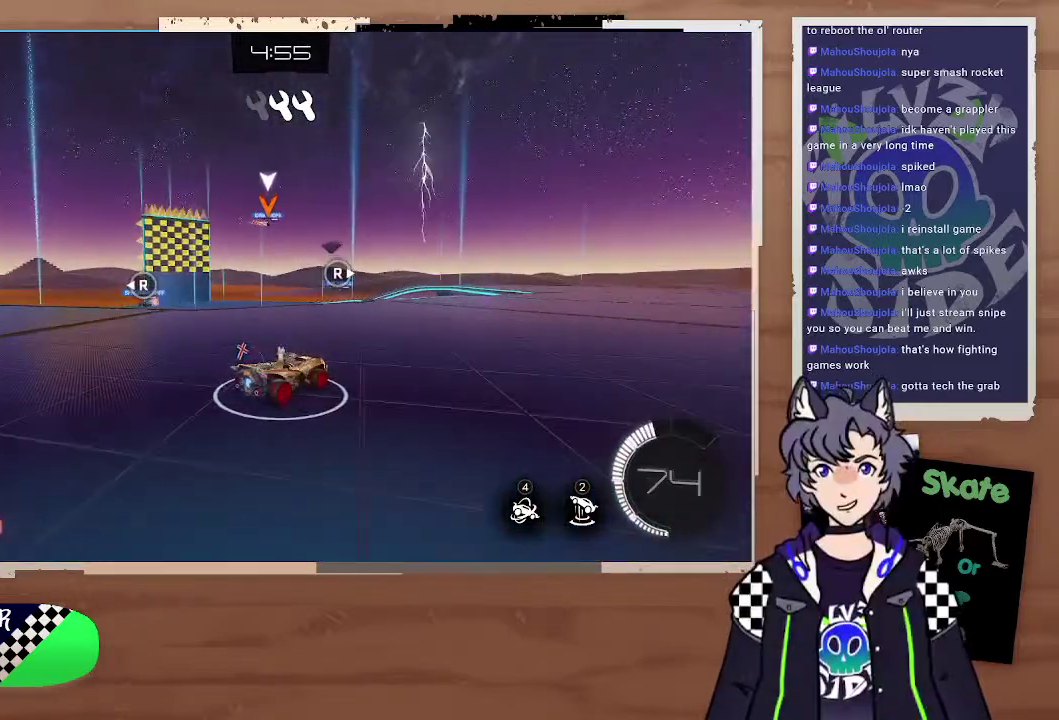
{"buttons": ["R2"], "left_stick": "right", "right_stick": "left", "events": [[33, "right_stick", "left"], [200, "right_stick", "center"], [367, "right_stick", "left"], [400, "left_stick", "right"]]}
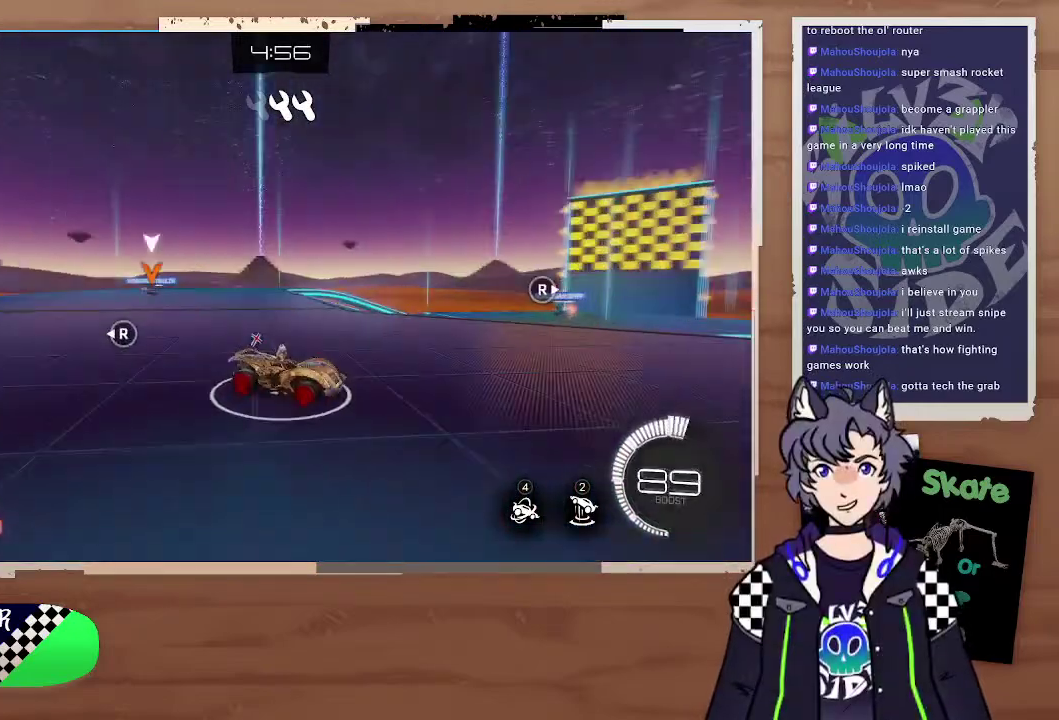
{"buttons": [], "left_stick": "left", "right_stick": "center", "events": [[33, "right_stick", "center"], [200, "left_stick", "up-left"], [267, "left_stick", "left"], [333, "R2", "up"]]}